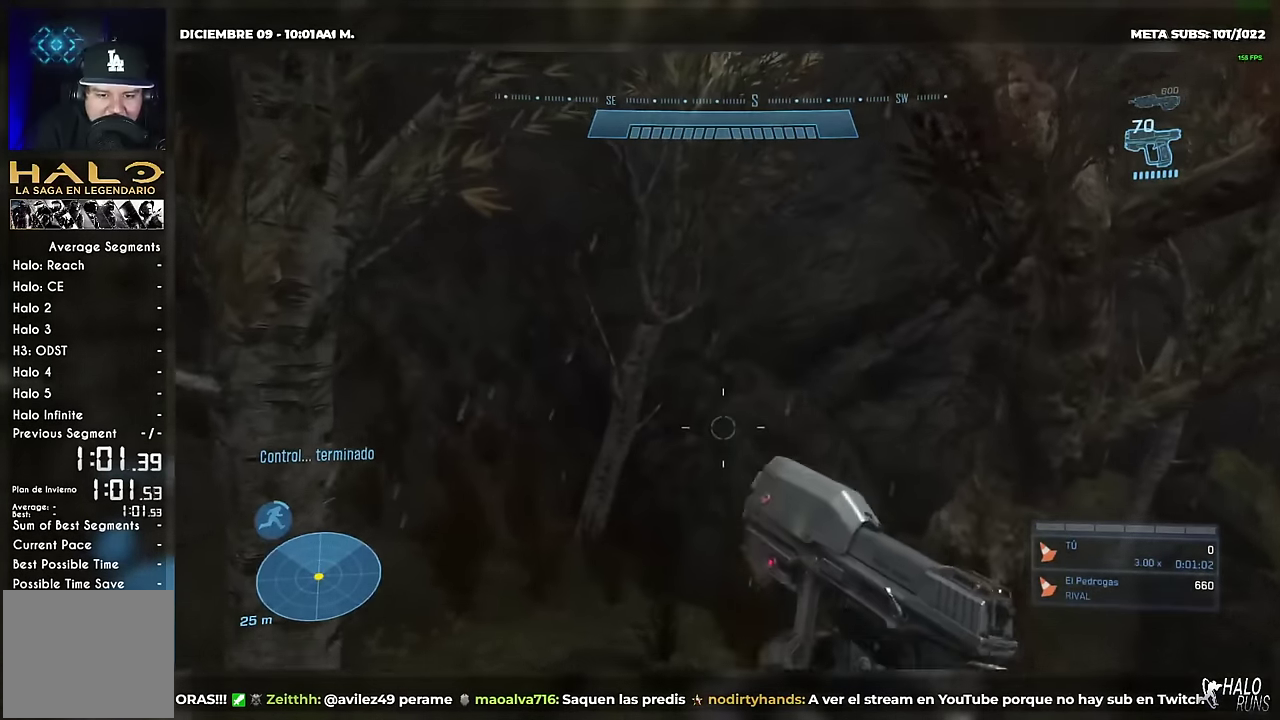
Gameplay with a controller (Xbox layout); each line is a JSON object with the inputs held at the frame after it. "events" lists button and stick changes between this image and that frame as [ms after this image, input, new state], when the widget could be followed in between. This overlay highlights the sticks when they move; stick clicks (L3 R3) are not distinguishable. Not read: DPAD_DOWN DPAD_LEFT DPAD_RIGHT DPAD_UP L3 R2 R3 SELECT START X Y keyboard_mouse.
{"buttons": [], "left_stick": "up", "right_stick": "center", "events": [[200, "right_stick", "down-right"], [350, "right_stick", "right"], [467, "right_stick", "center"]]}
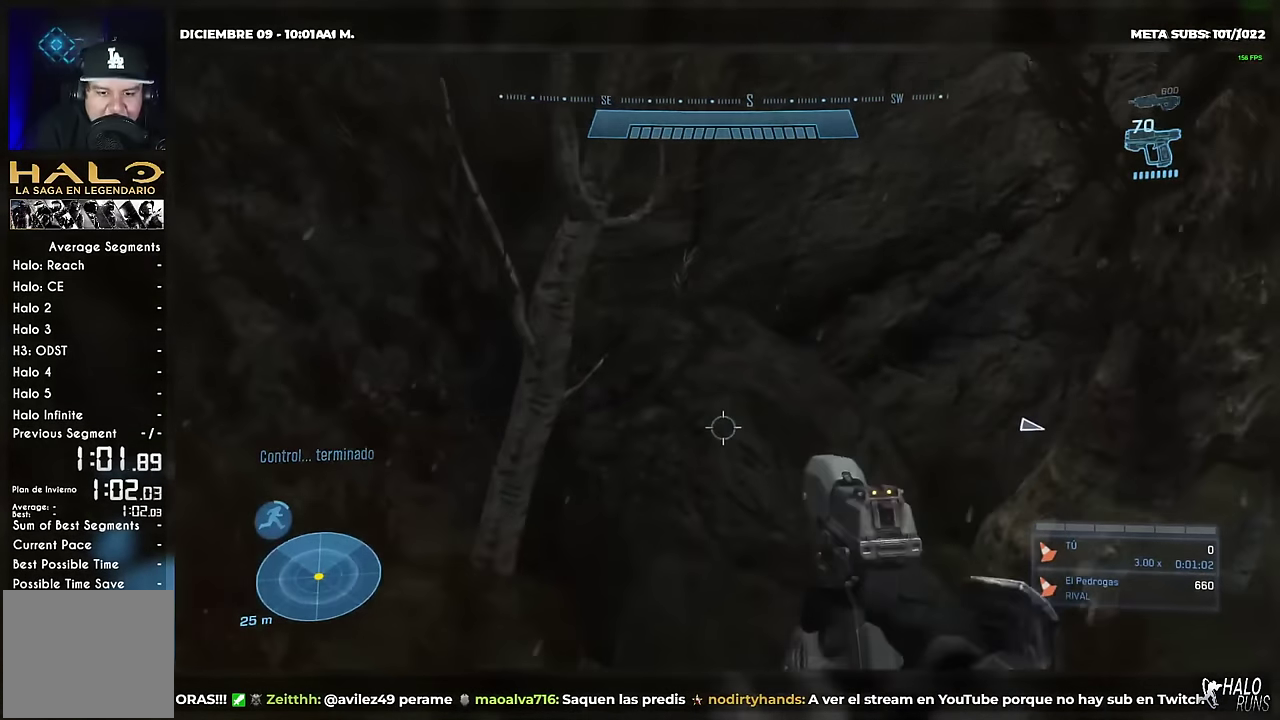
{"buttons": [], "left_stick": "up", "right_stick": "center", "events": []}
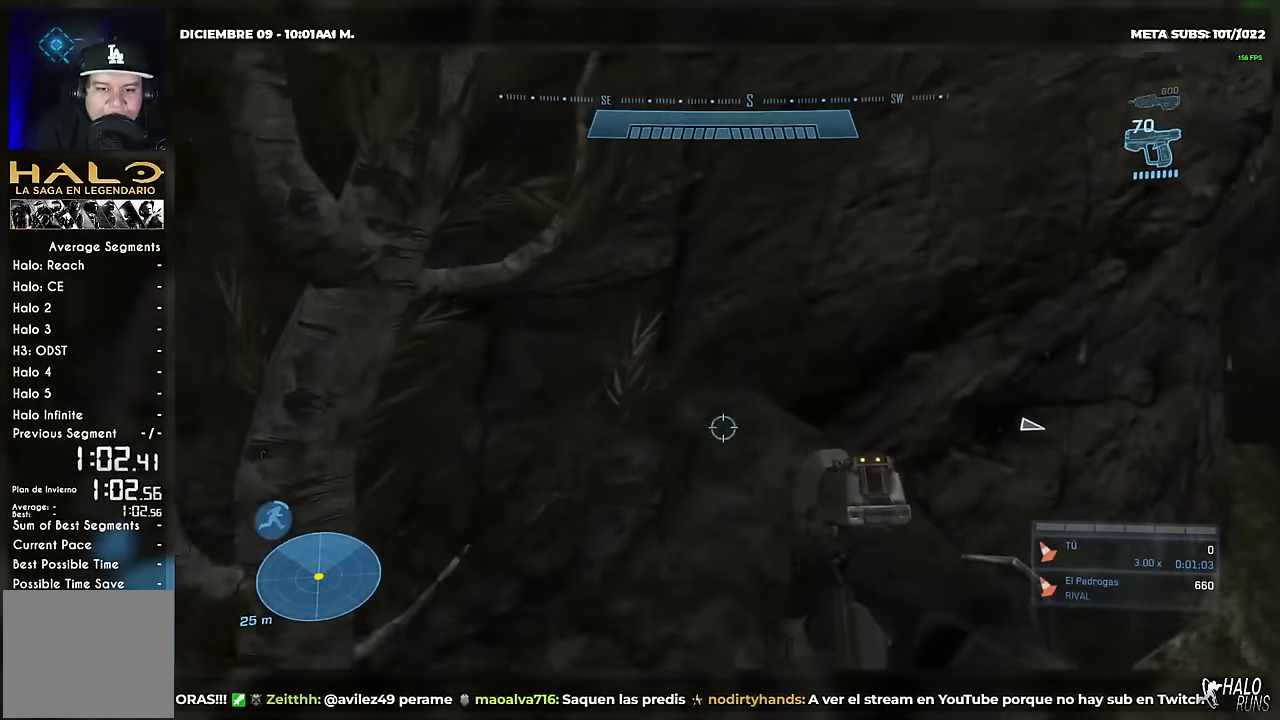
{"buttons": [], "left_stick": "up", "right_stick": "up-right", "events": [[184, "right_stick", "right"], [234, "B", "down"], [367, "right_stick", "up-right"], [467, "B", "up"]]}
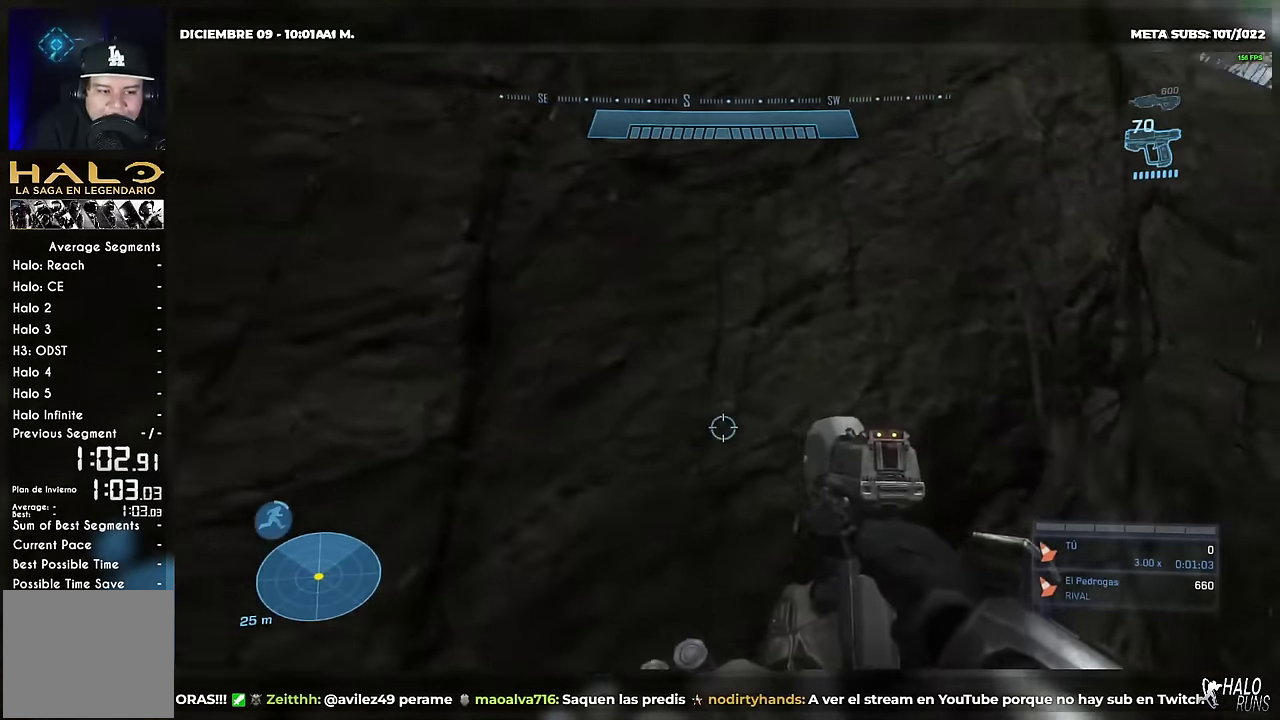
{"buttons": [], "left_stick": "up-right", "right_stick": "center", "events": [[100, "right_stick", "center"], [216, "A", "down"], [266, "A", "up"], [300, "left_stick", "up-right"]]}
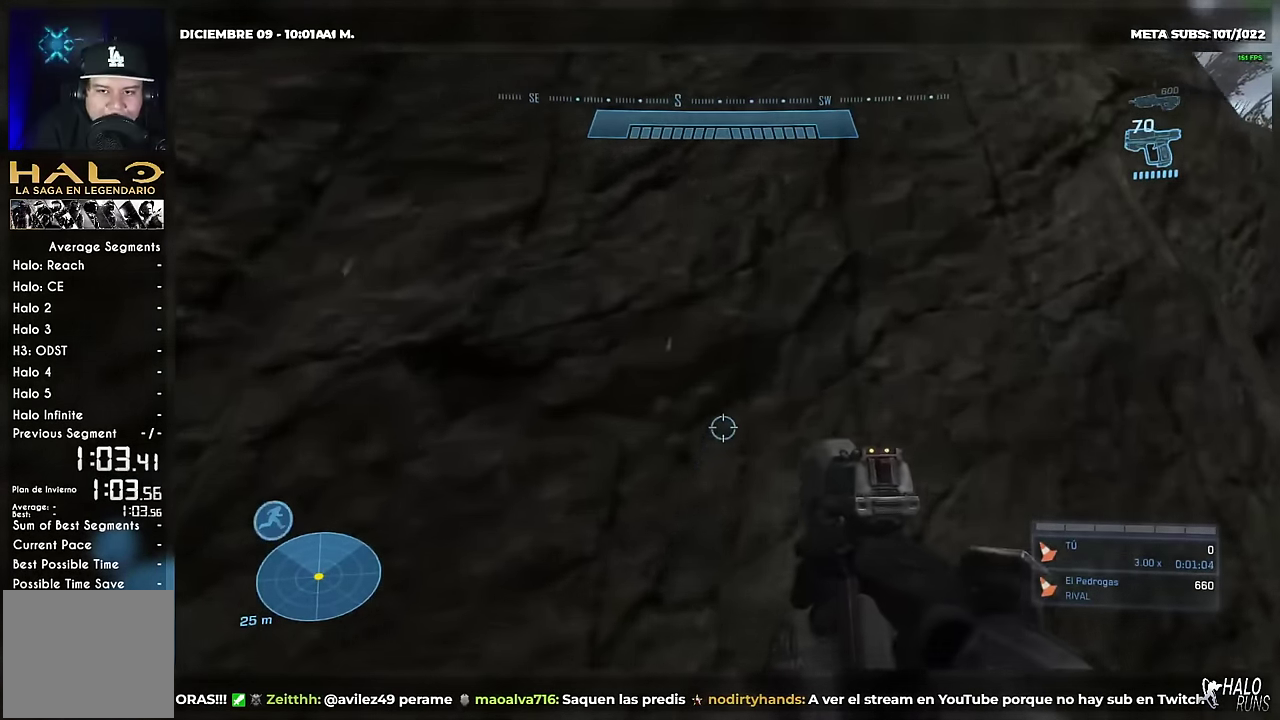
{"buttons": [], "left_stick": "up-right", "right_stick": "up", "events": [[100, "L1", "down"], [134, "right_stick", "up"], [234, "L1", "up"]]}
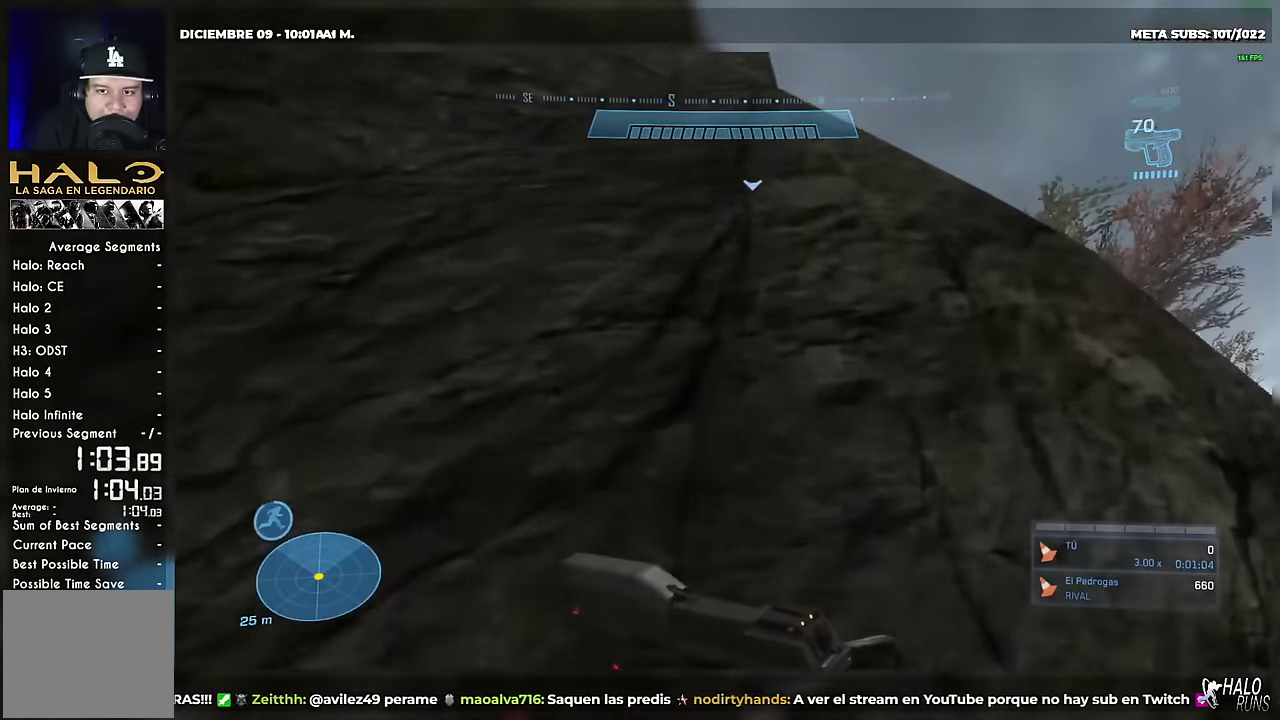
{"buttons": [], "left_stick": "up", "right_stick": "left", "events": [[150, "right_stick", "up-left"], [300, "left_stick", "up"], [350, "right_stick", "left"]]}
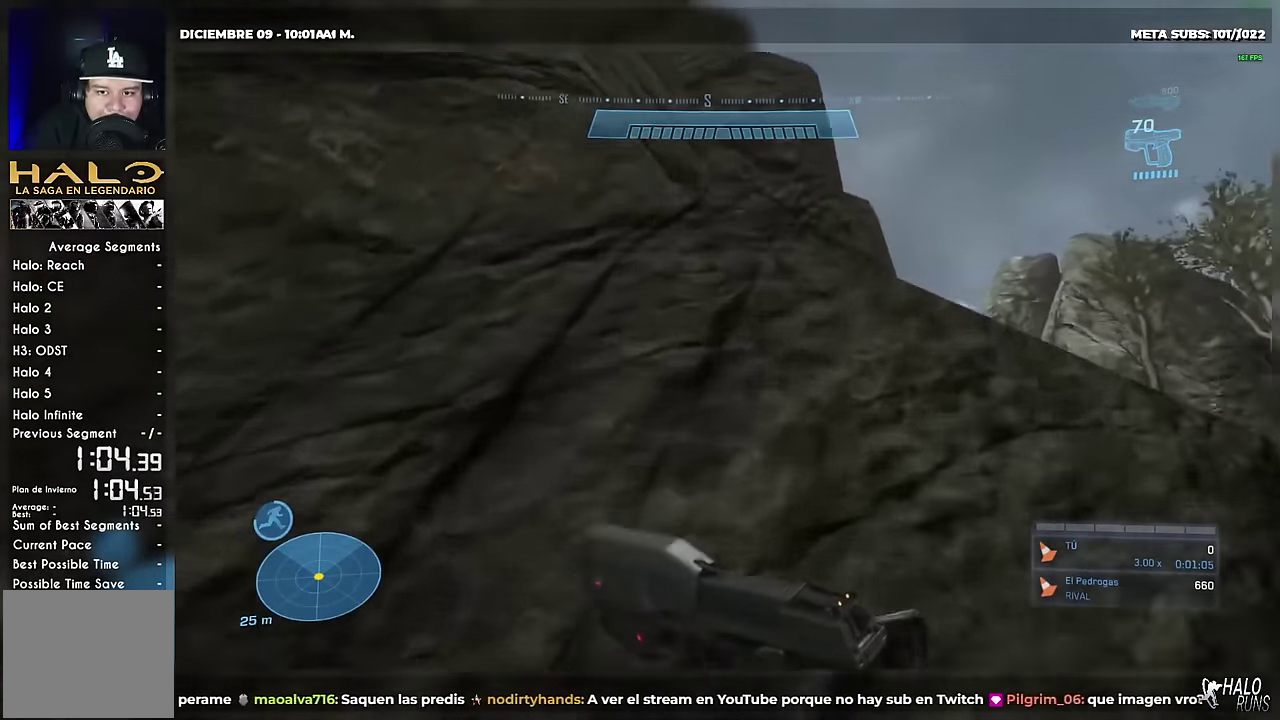
{"buttons": ["A"], "left_stick": "up", "right_stick": "down-left", "events": [[50, "right_stick", "down-left"], [167, "left_stick", "up-right"], [184, "A", "down"], [450, "left_stick", "up"]]}
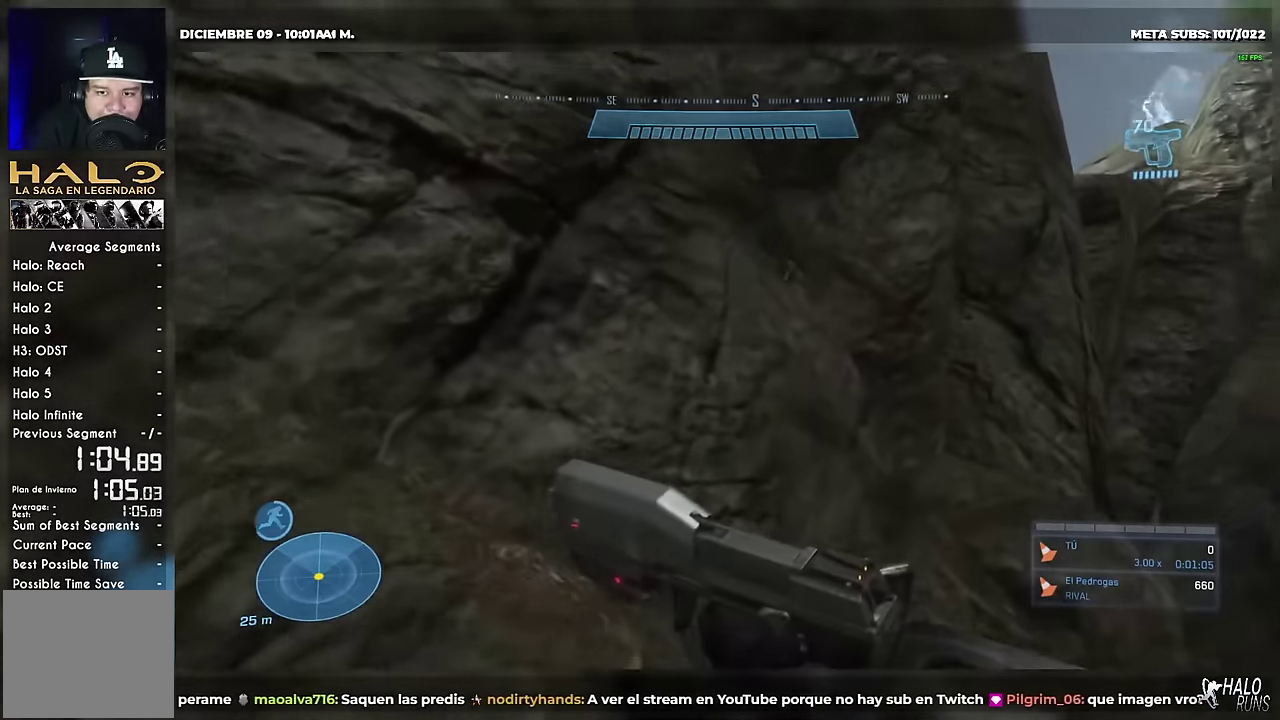
{"buttons": [], "left_stick": "up", "right_stick": "center", "events": [[150, "A", "up"], [233, "right_stick", "center"], [417, "A", "down"], [484, "A", "up"]]}
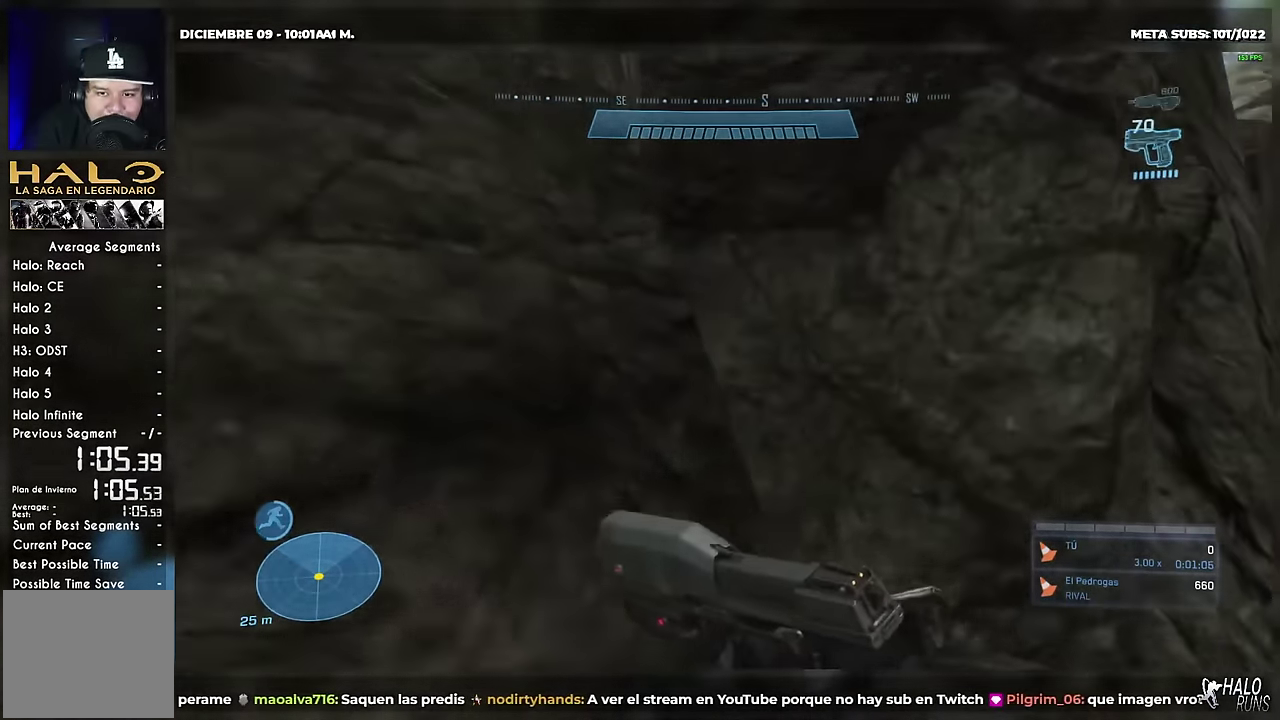
{"buttons": [], "left_stick": "up-right", "right_stick": "up-right", "events": [[151, "right_stick", "up-left"], [201, "right_stick", "up"], [450, "right_stick", "up-right"], [484, "left_stick", "up-right"]]}
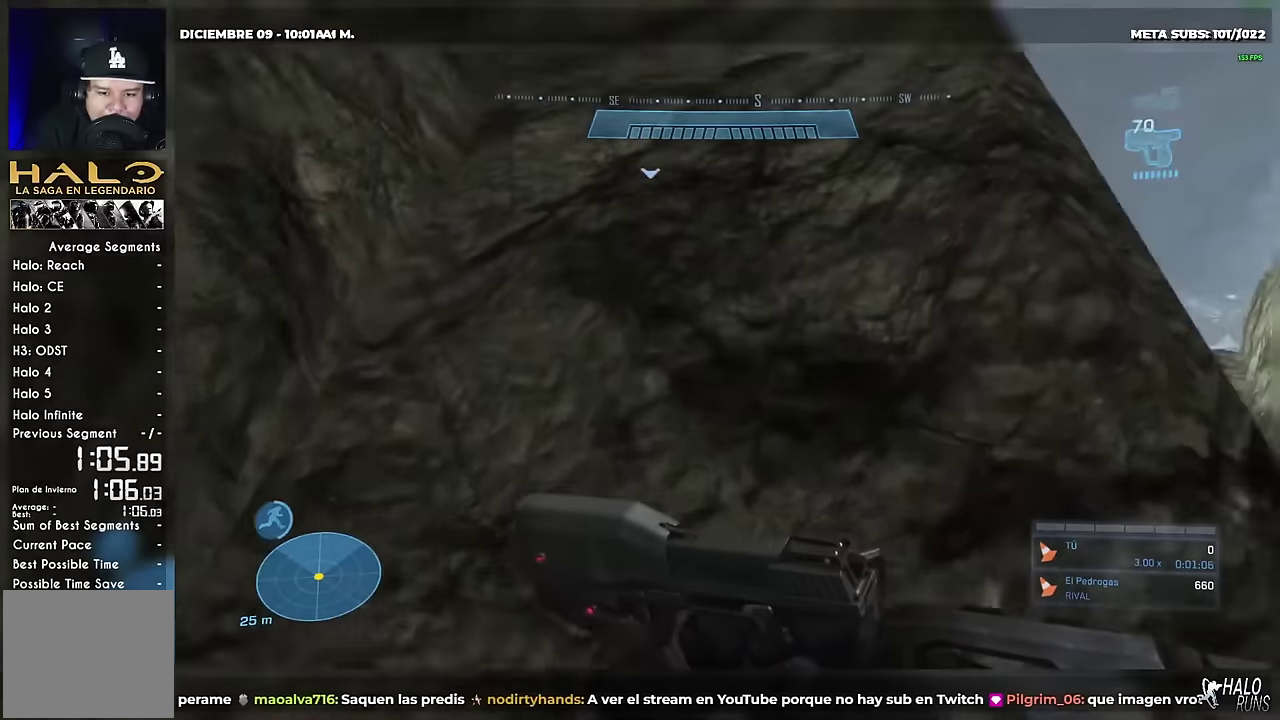
{"buttons": ["A"], "left_stick": "up-right", "right_stick": "down", "events": [[67, "right_stick", "center"], [384, "A", "down"], [384, "right_stick", "down"]]}
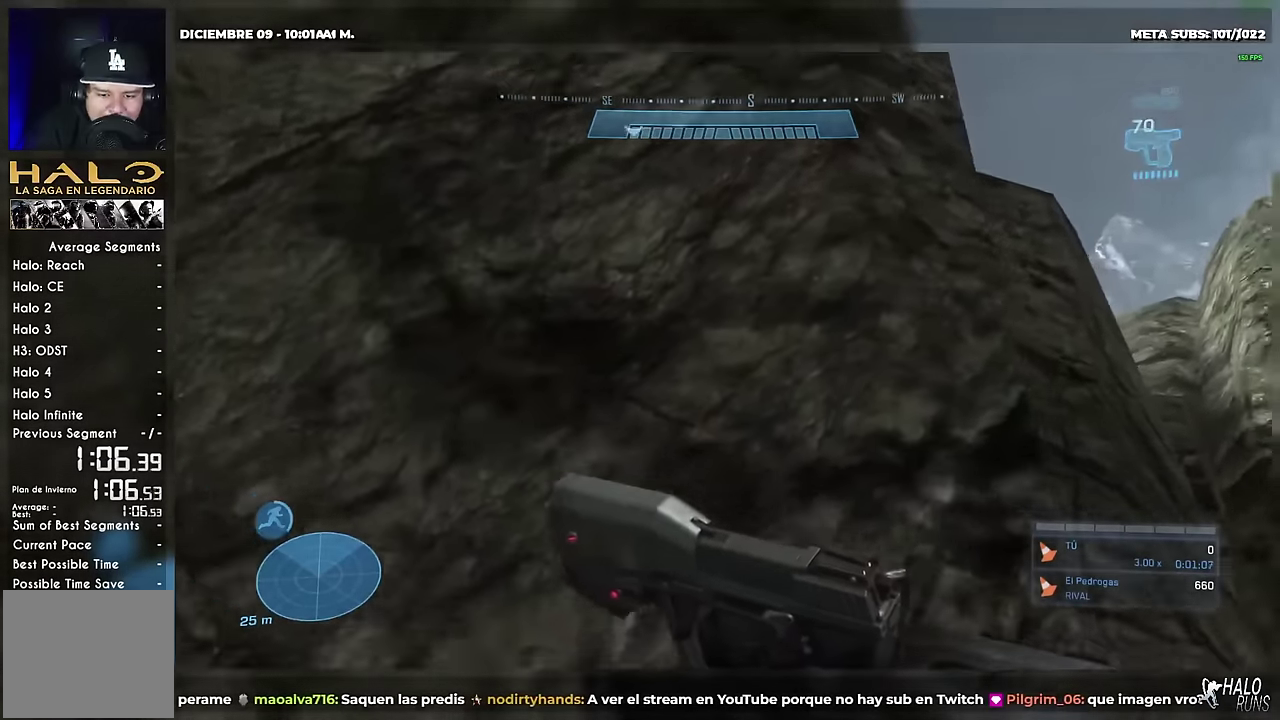
{"buttons": ["A"], "left_stick": "up", "right_stick": "down-right", "events": [[83, "right_stick", "down-right"], [317, "left_stick", "up"]]}
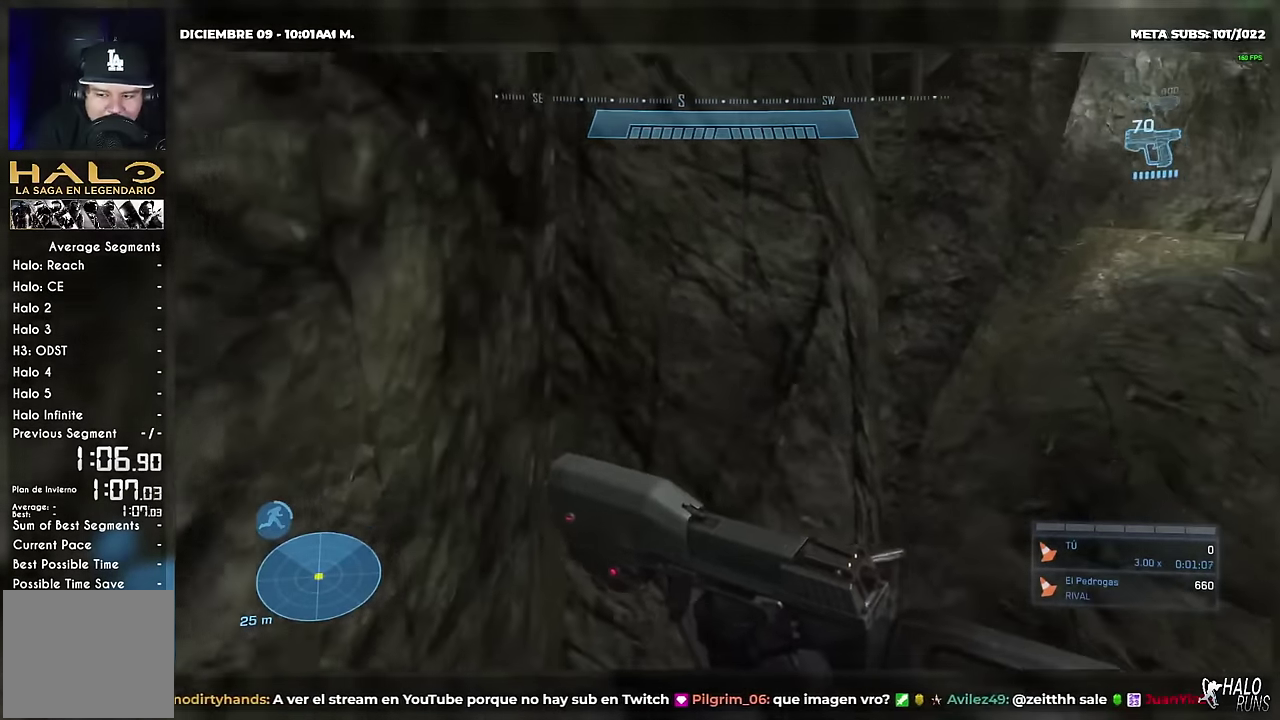
{"buttons": ["A"], "left_stick": "up-right", "right_stick": "down", "events": [[67, "A", "up"], [234, "A", "down"], [301, "right_stick", "down"], [501, "left_stick", "up-right"]]}
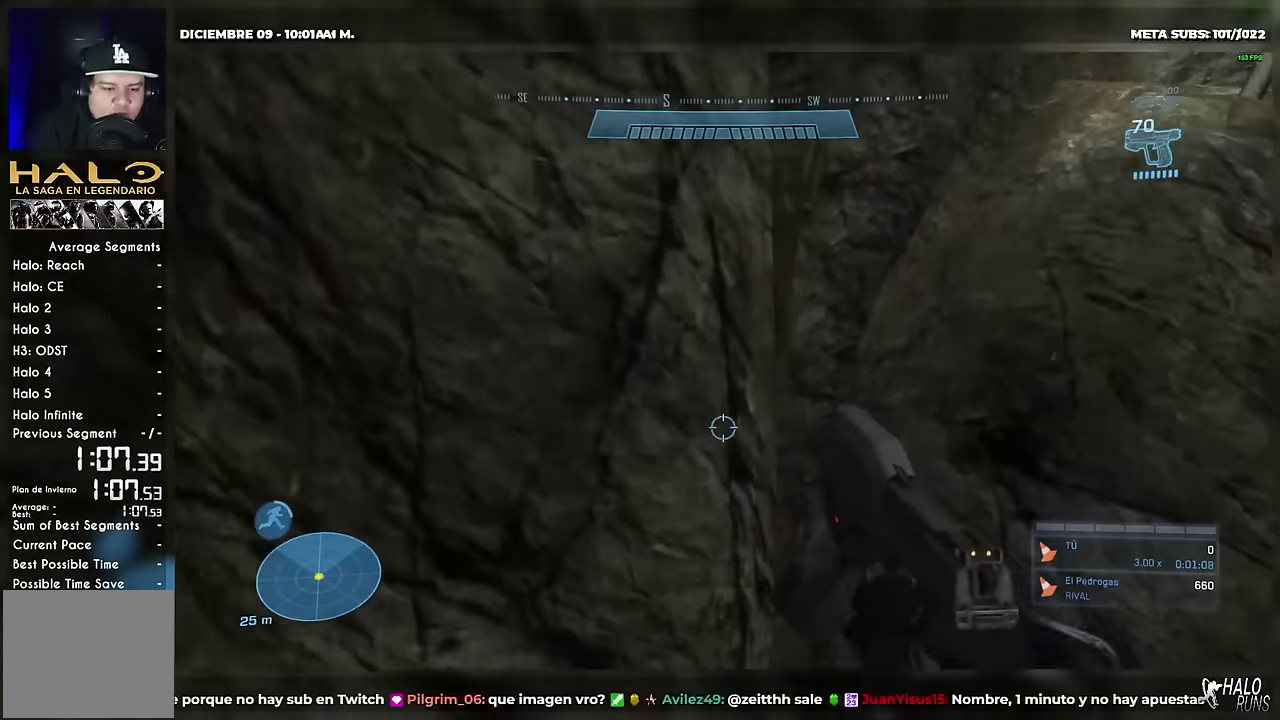
{"buttons": [], "left_stick": "up-right", "right_stick": "center", "events": [[183, "A", "up"], [317, "right_stick", "center"]]}
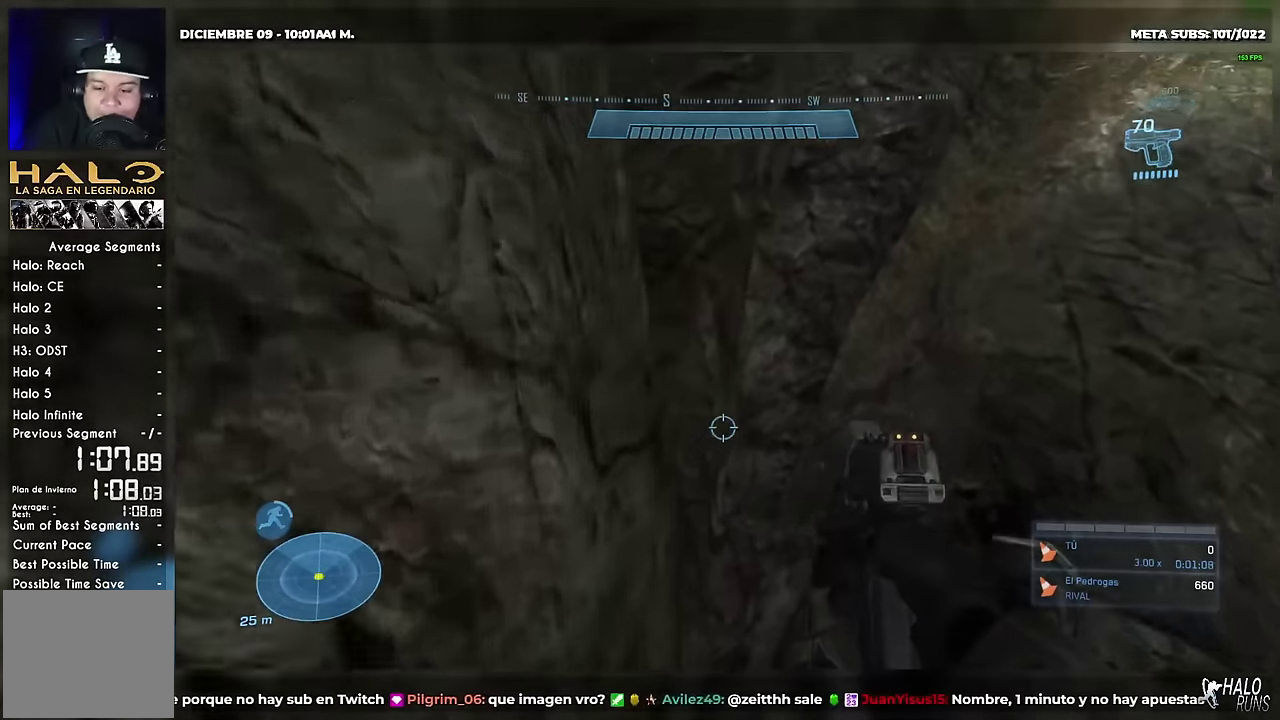
{"buttons": [], "left_stick": "up", "right_stick": "left", "events": [[117, "left_stick", "up"], [167, "right_stick", "left"]]}
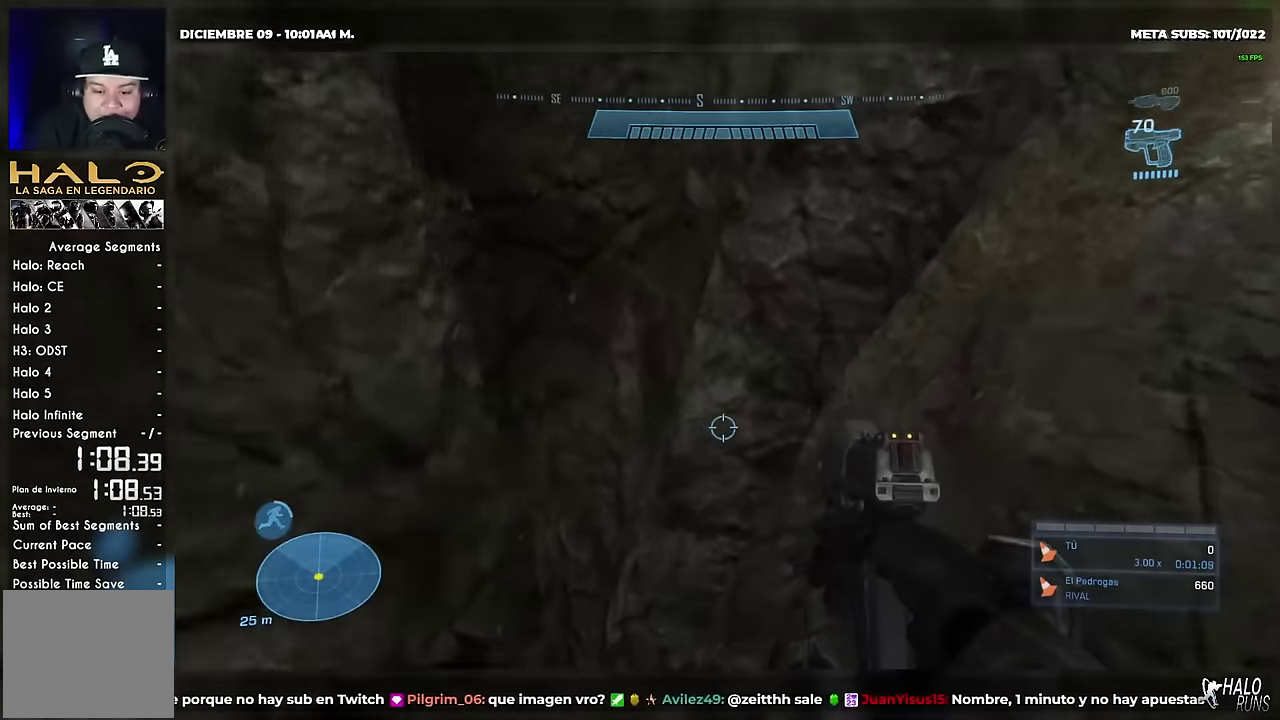
{"buttons": [], "left_stick": "up", "right_stick": "up-left", "events": [[167, "right_stick", "up-left"]]}
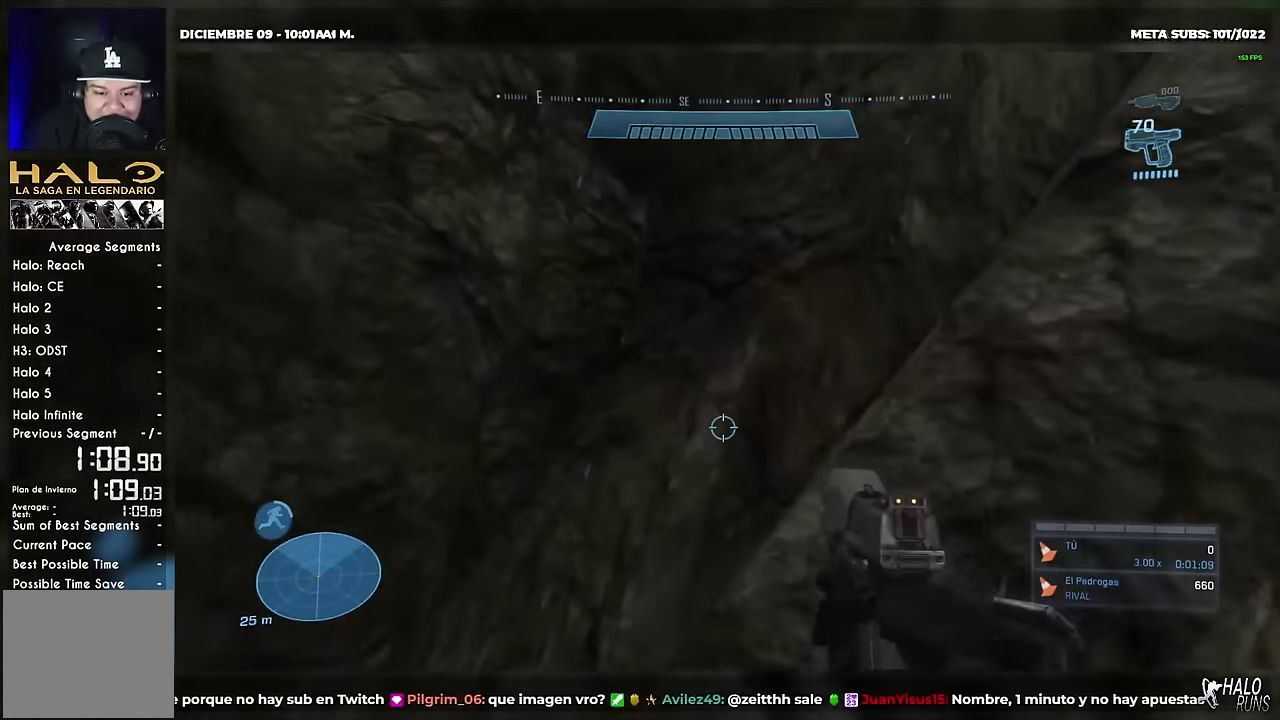
{"buttons": [], "left_stick": "up", "right_stick": "left", "events": [[17, "right_stick", "center"], [151, "A", "down"], [251, "A", "up"], [501, "right_stick", "left"]]}
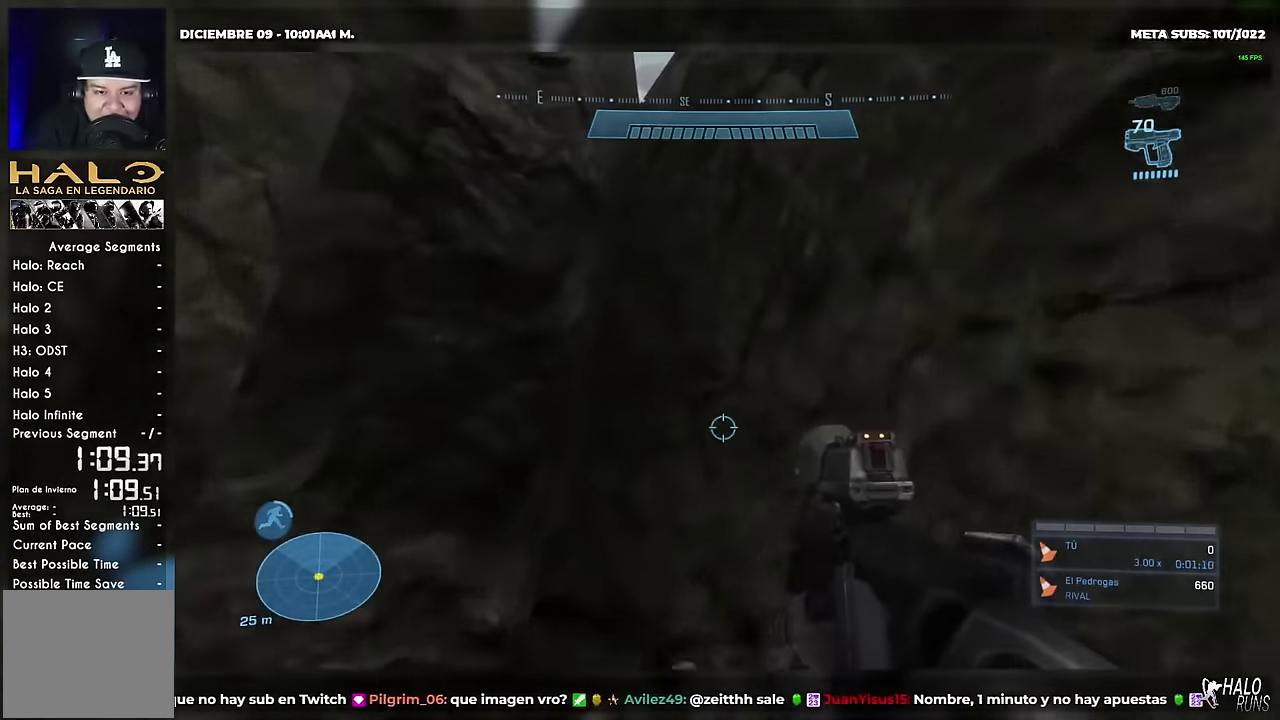
{"buttons": [], "left_stick": "up", "right_stick": "center", "events": [[250, "right_stick", "center"]]}
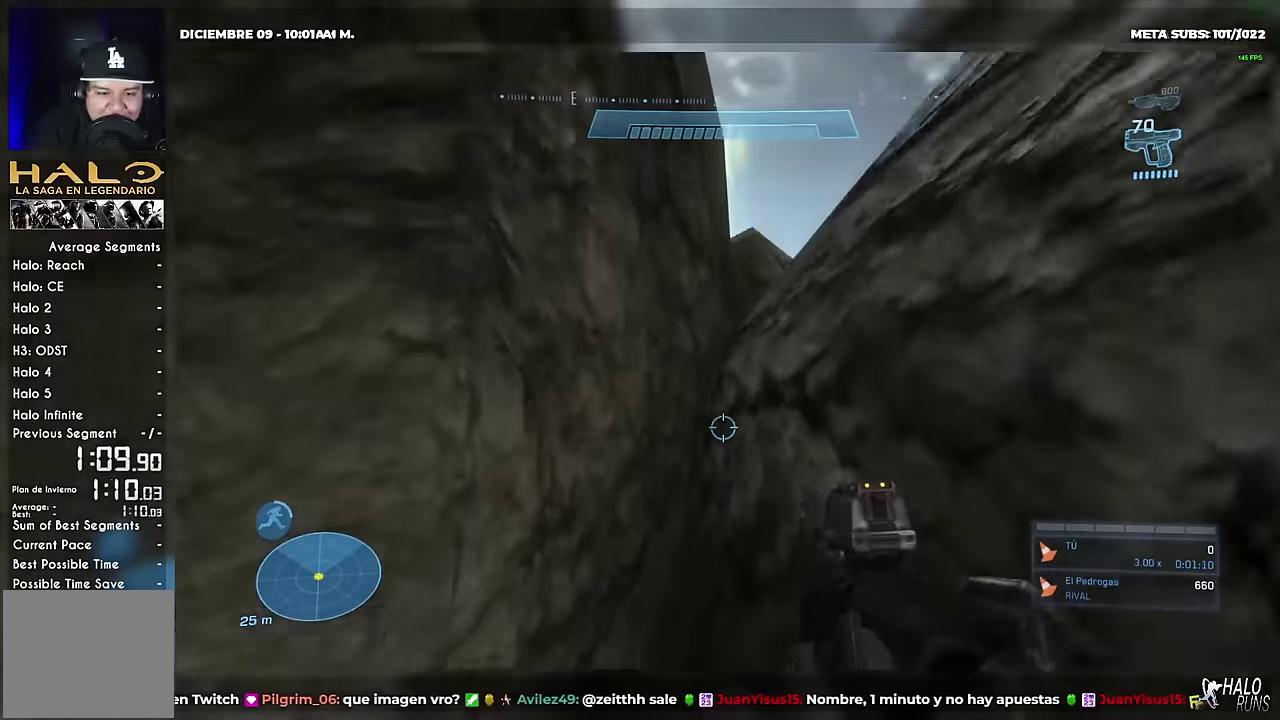
{"buttons": [], "left_stick": "up", "right_stick": "center", "events": [[67, "A", "down"], [168, "A", "up"], [284, "A", "down"], [284, "right_stick", "down"], [351, "right_stick", "down-right"], [435, "A", "up"], [435, "right_stick", "center"]]}